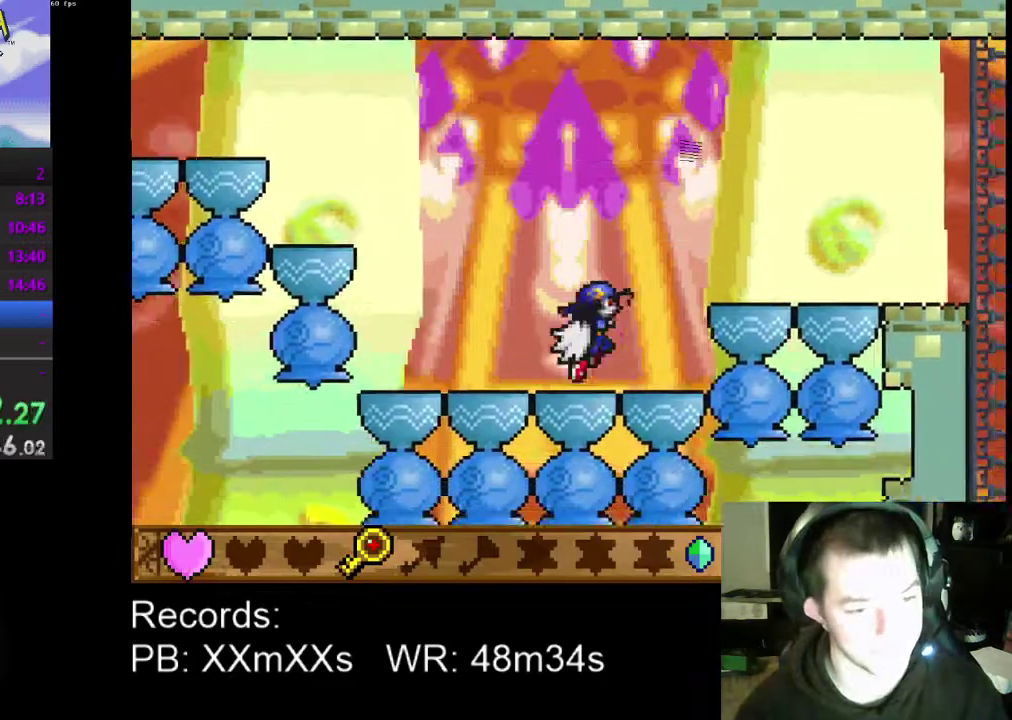
Gameplay with a controller (Xbox layout); each line is a JSON object with the inputs held at the frame after it. "events" lists button and stick changes between this image and that frame as [ms after this image, input, new state], when the widget could be followed in between. Not read: L3 R3 right_stick.
{"buttons": ["DPAD_RIGHT"], "left_stick": "center", "events": [[100, "A", "up"]]}
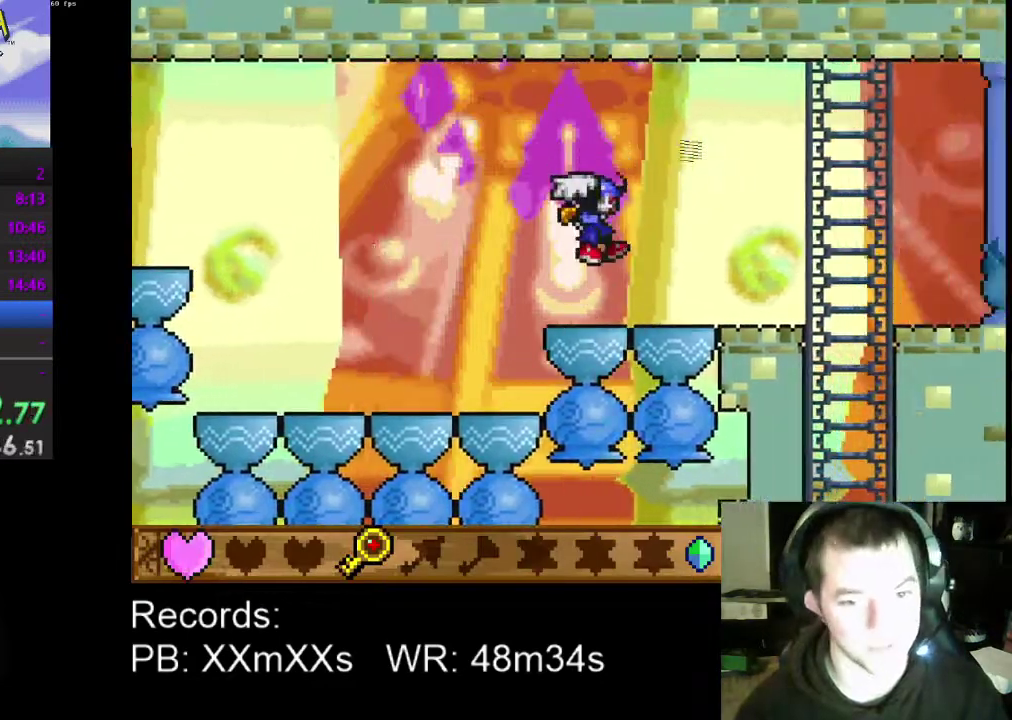
{"buttons": ["DPAD_RIGHT"], "left_stick": "center", "events": []}
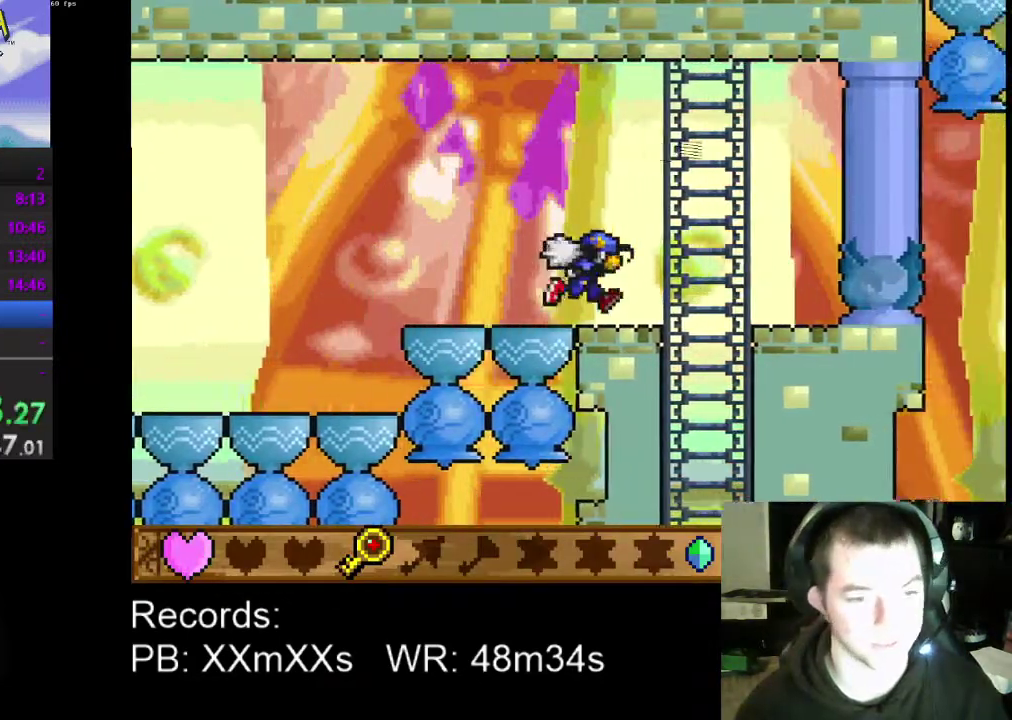
{"buttons": ["DPAD_DOWN"], "left_stick": "center", "events": [[167, "DPAD_DOWN", "down"], [233, "DPAD_RIGHT", "up"], [267, "DPAD_LEFT", "down"], [467, "DPAD_LEFT", "up"]]}
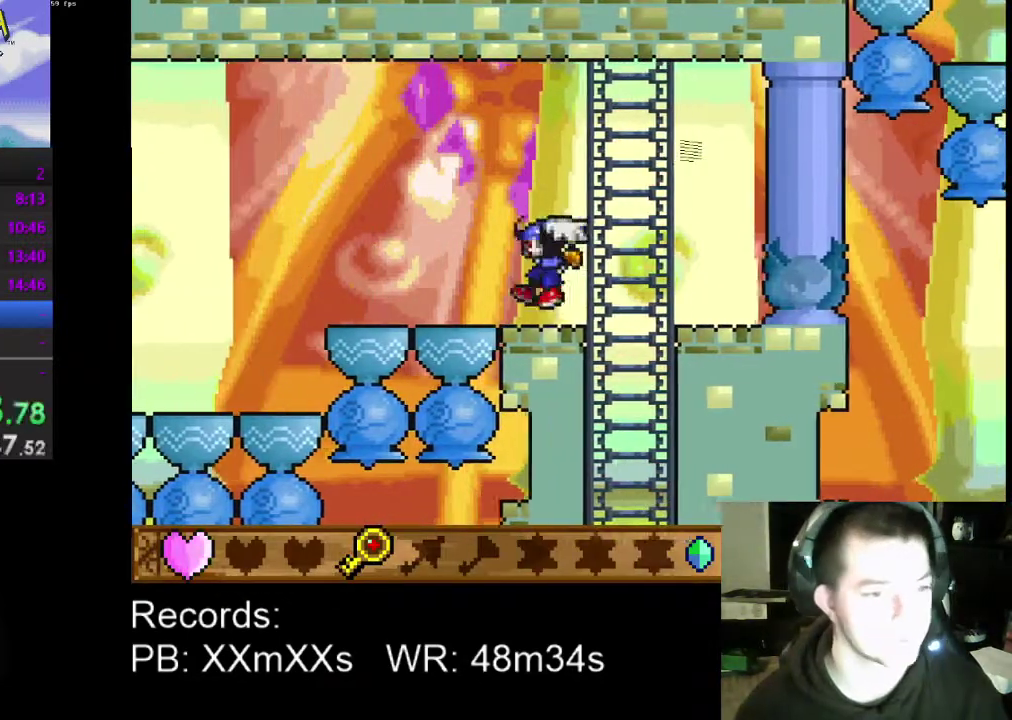
{"buttons": ["DPAD_DOWN", "DPAD_LEFT"], "left_stick": "center", "events": [[67, "DPAD_RIGHT", "down"], [133, "DPAD_DOWN", "up"], [167, "DPAD_UP", "down"], [267, "DPAD_UP", "up"], [333, "DPAD_DOWN", "down"], [400, "DPAD_RIGHT", "up"], [433, "DPAD_LEFT", "down"]]}
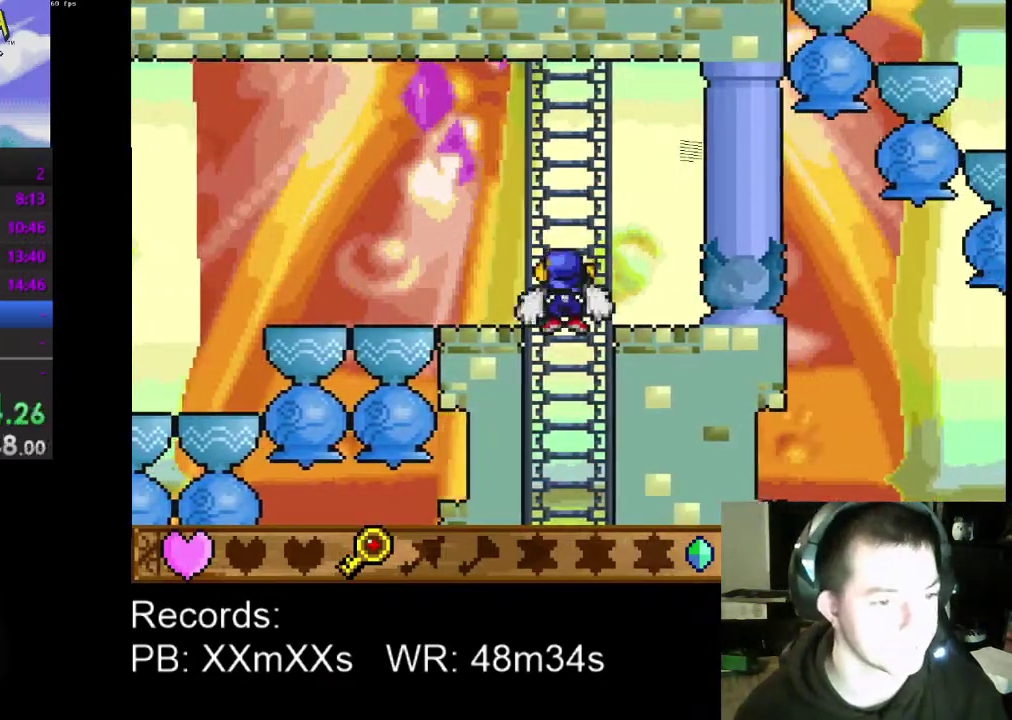
{"buttons": ["DPAD_DOWN"], "left_stick": "center", "events": [[100, "DPAD_LEFT", "up"]]}
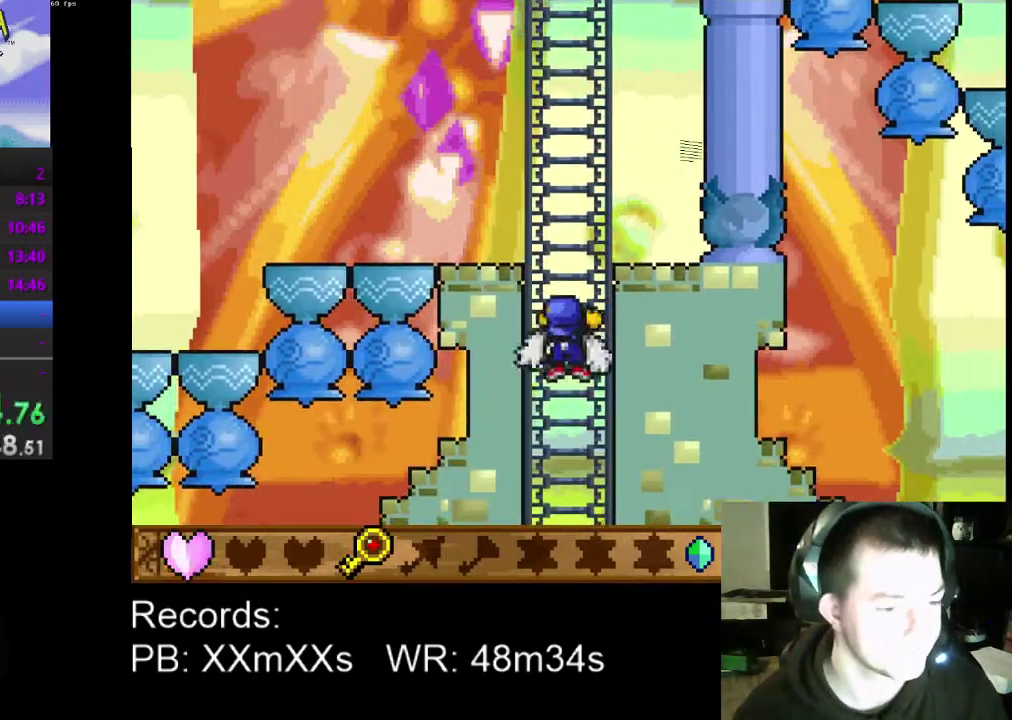
{"buttons": ["DPAD_DOWN"], "left_stick": "center", "events": []}
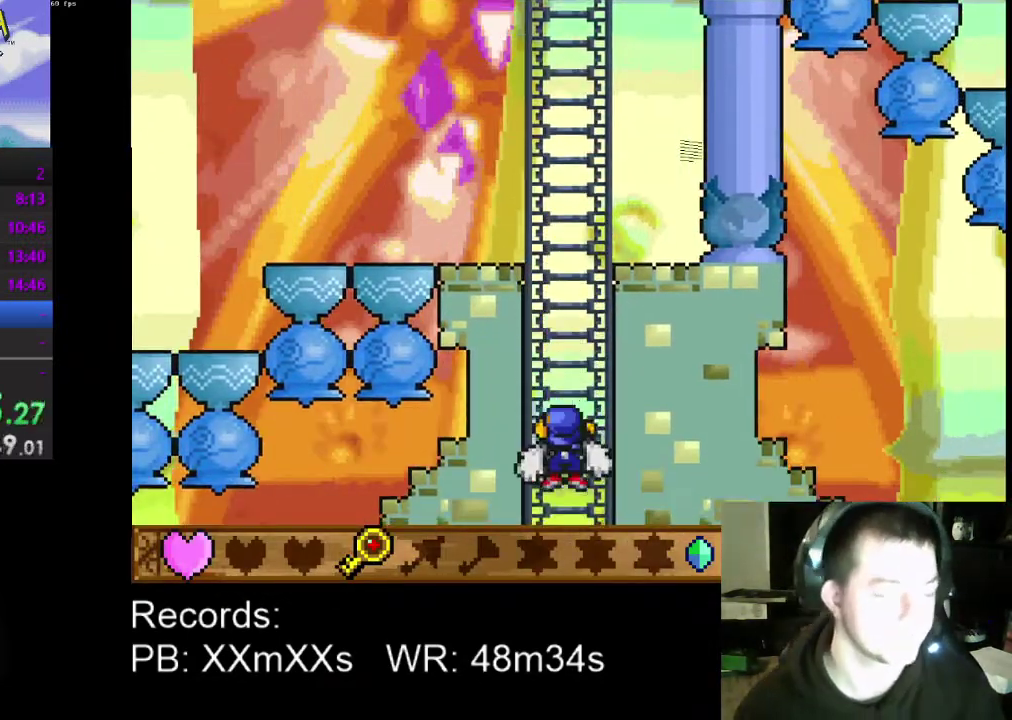
{"buttons": ["DPAD_DOWN"], "left_stick": "center", "events": []}
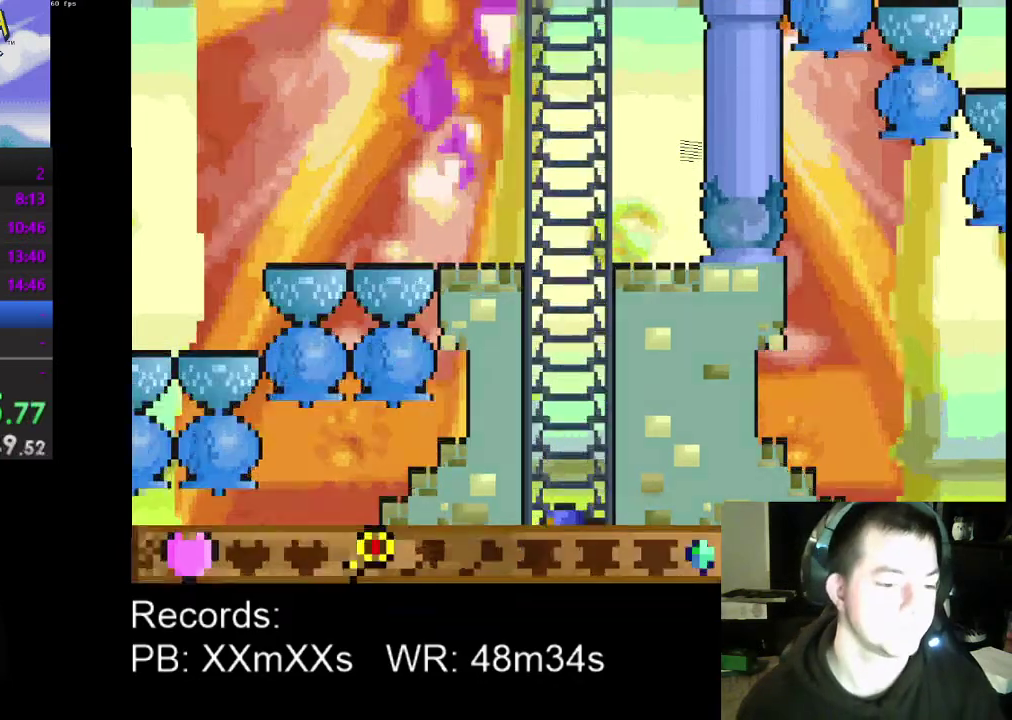
{"buttons": ["DPAD_DOWN"], "left_stick": "center", "events": []}
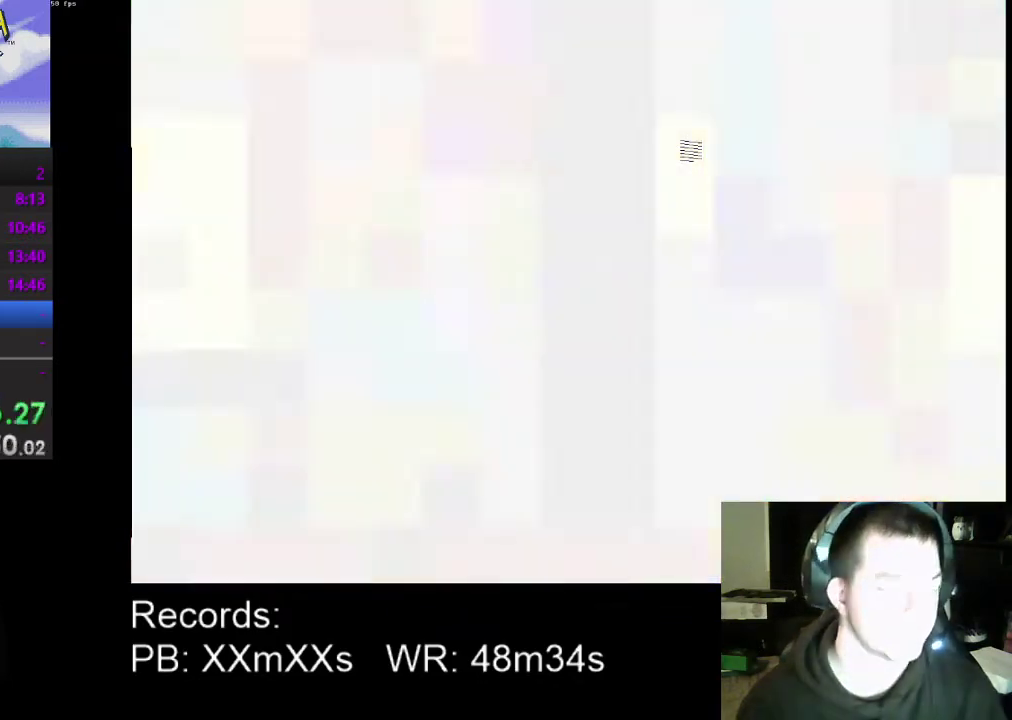
{"buttons": ["DPAD_DOWN", "DPAD_LEFT"], "left_stick": "center", "events": [[433, "DPAD_LEFT", "down"]]}
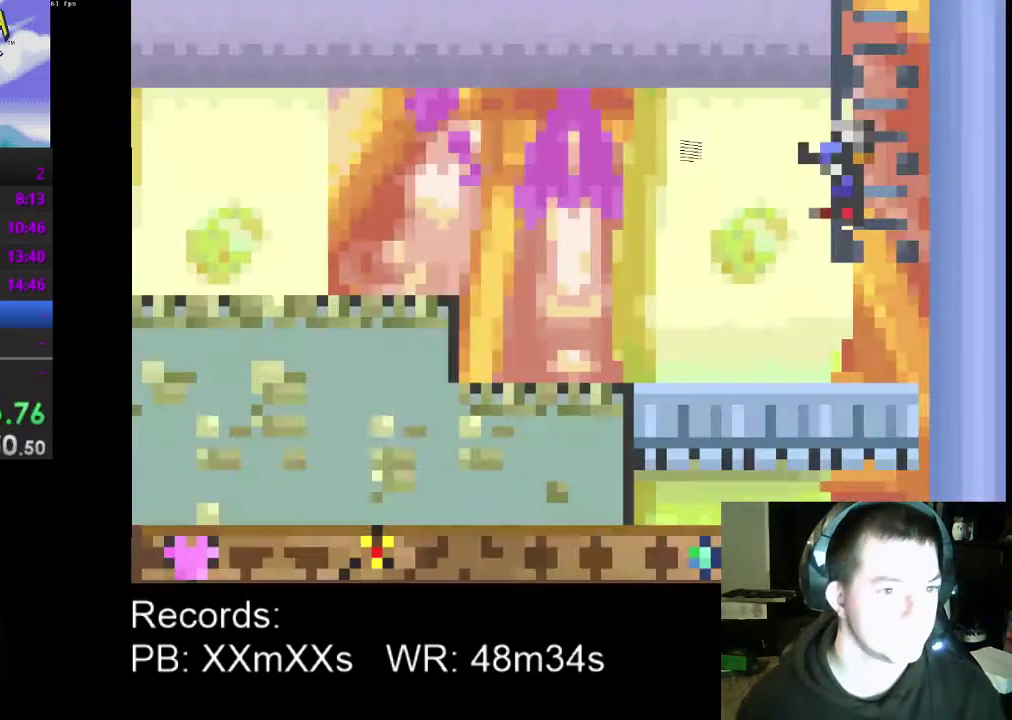
{"buttons": ["DPAD_LEFT"], "left_stick": "center", "events": [[267, "DPAD_DOWN", "up"]]}
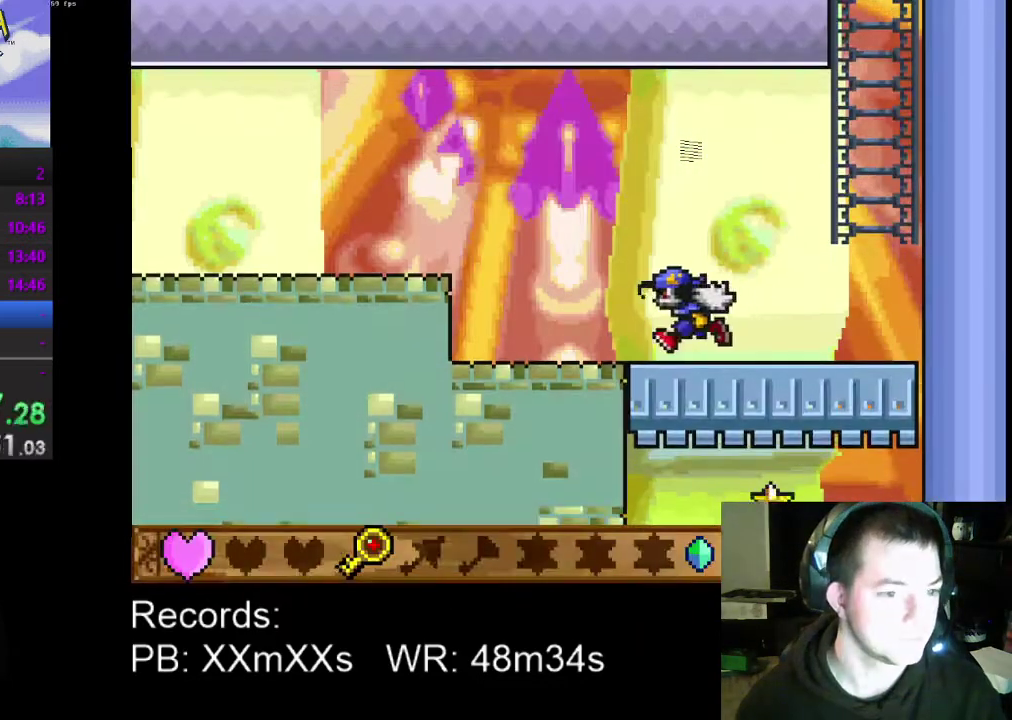
{"buttons": ["DPAD_LEFT"], "left_stick": "center", "events": [[300, "A", "down"], [400, "A", "up"]]}
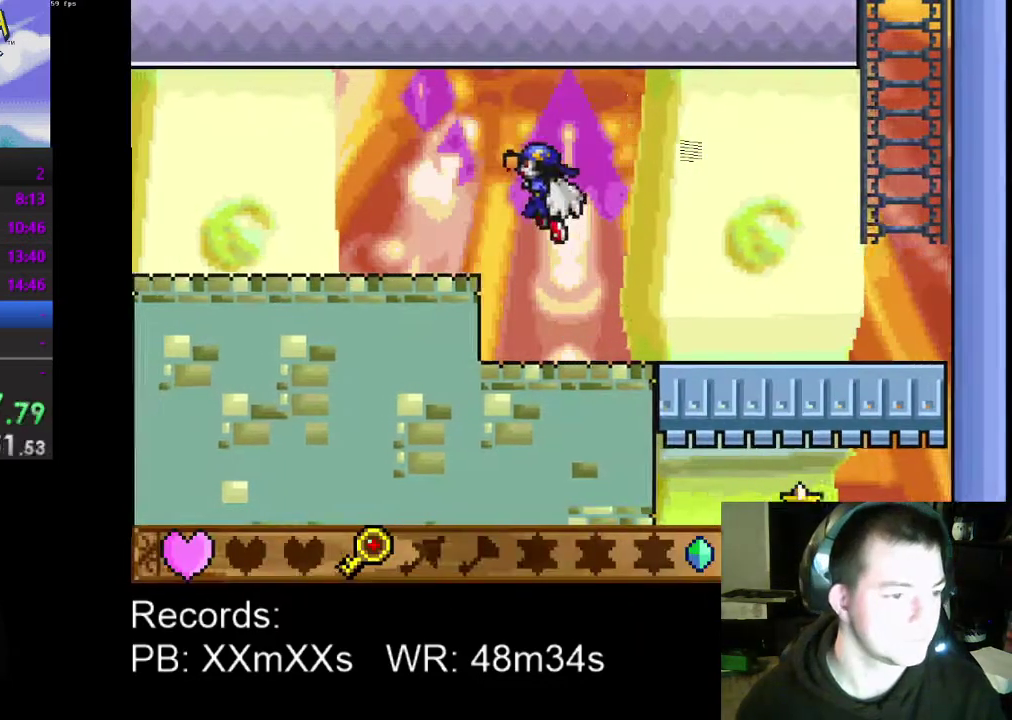
{"buttons": ["DPAD_LEFT"], "left_stick": "center", "events": []}
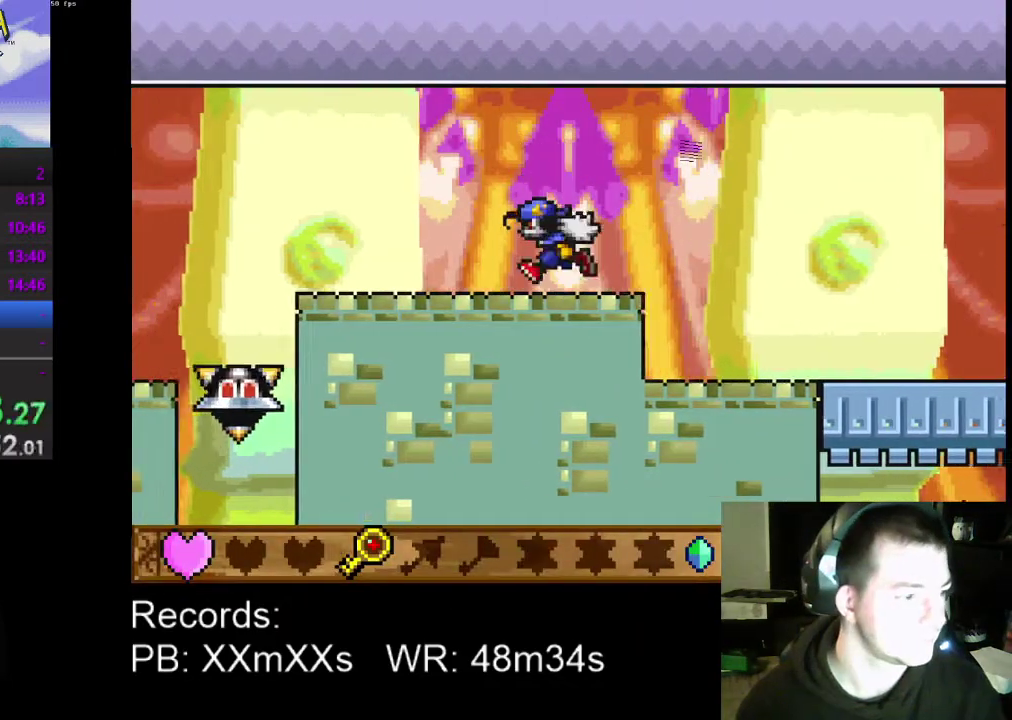
{"buttons": ["DPAD_LEFT"], "left_stick": "center", "events": []}
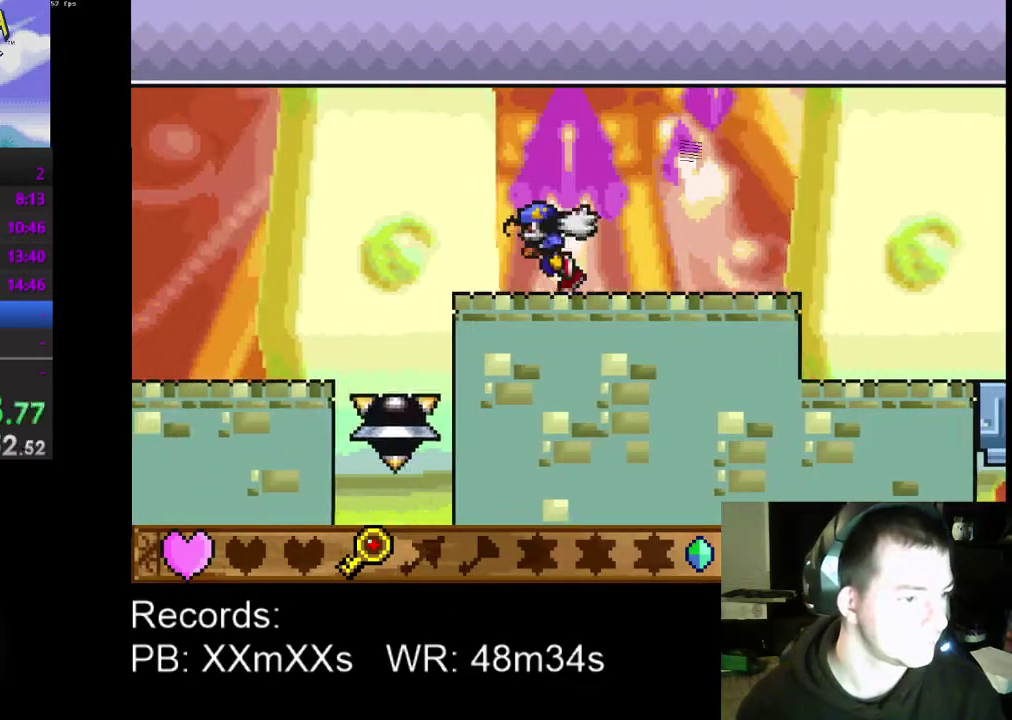
{"buttons": ["DPAD_LEFT"], "left_stick": "center", "events": [[133, "A", "down"], [233, "A", "up"]]}
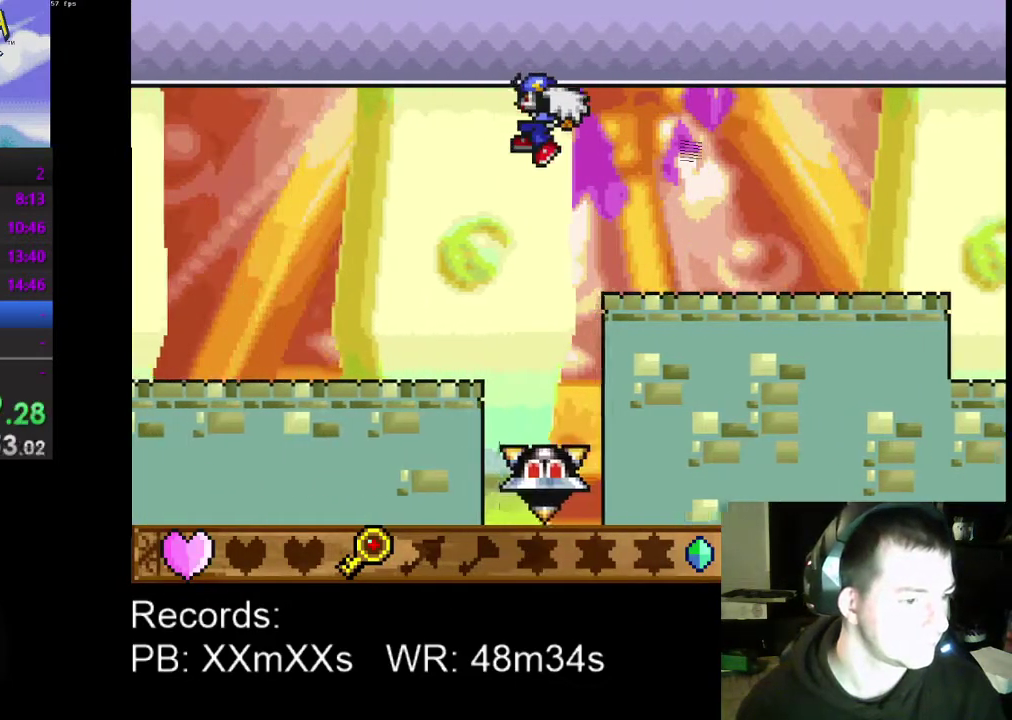
{"buttons": ["DPAD_LEFT"], "left_stick": "center", "events": []}
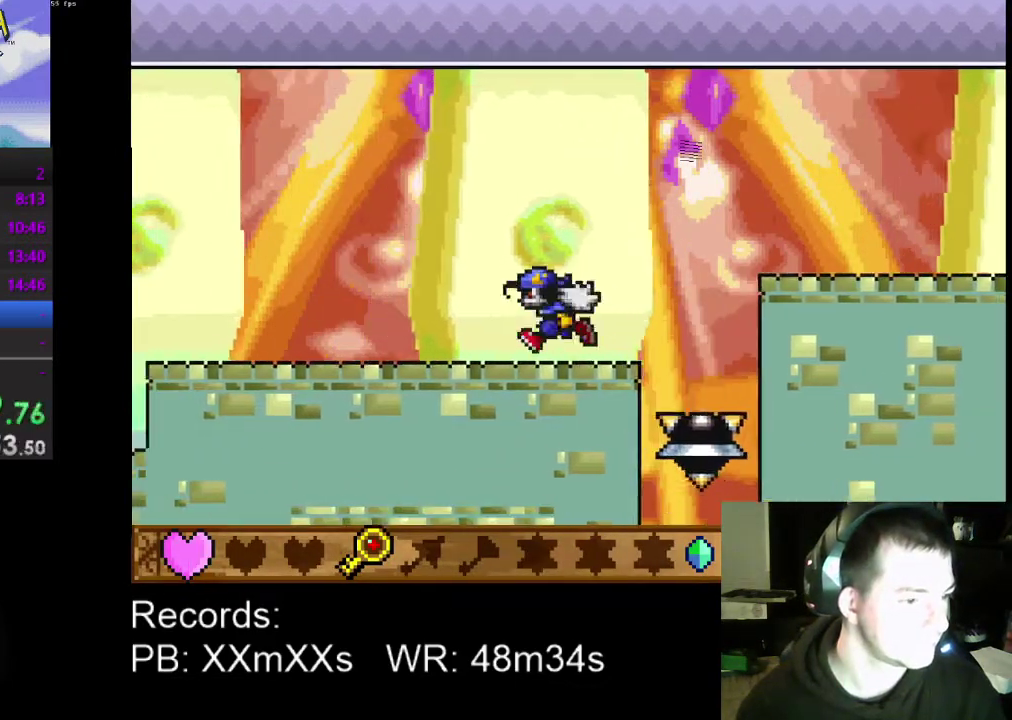
{"buttons": ["DPAD_RIGHT"], "left_stick": "center", "events": [[200, "DPAD_LEFT", "up"], [200, "DPAD_RIGHT", "down"]]}
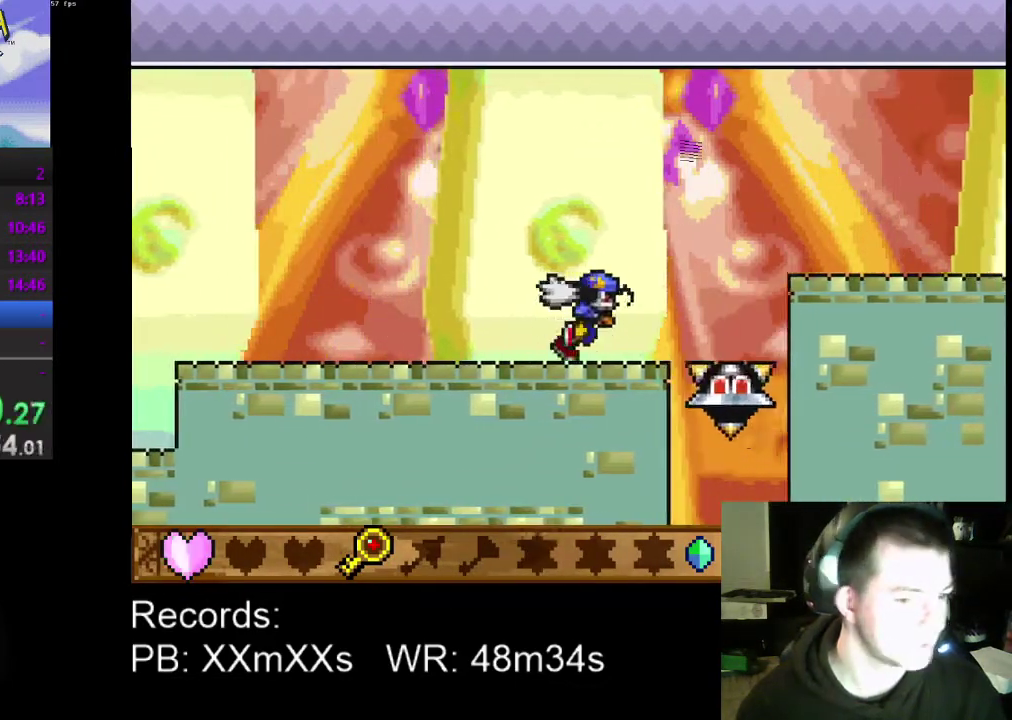
{"buttons": ["DPAD_RIGHT"], "left_stick": "center", "events": []}
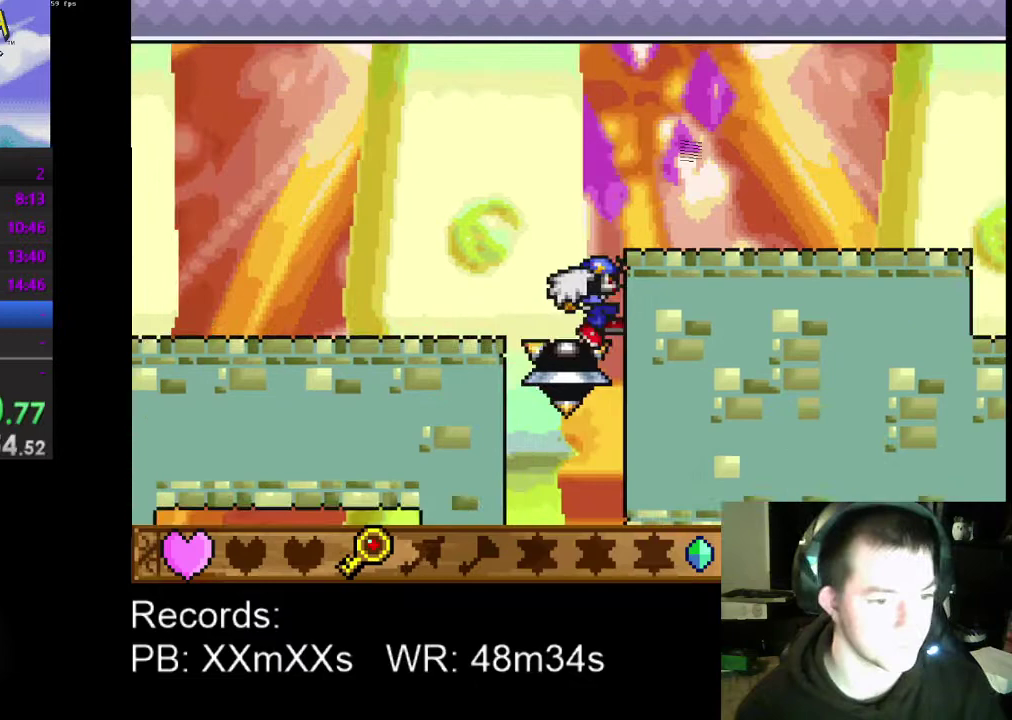
{"buttons": [], "left_stick": "center", "events": [[100, "DPAD_RIGHT", "up"]]}
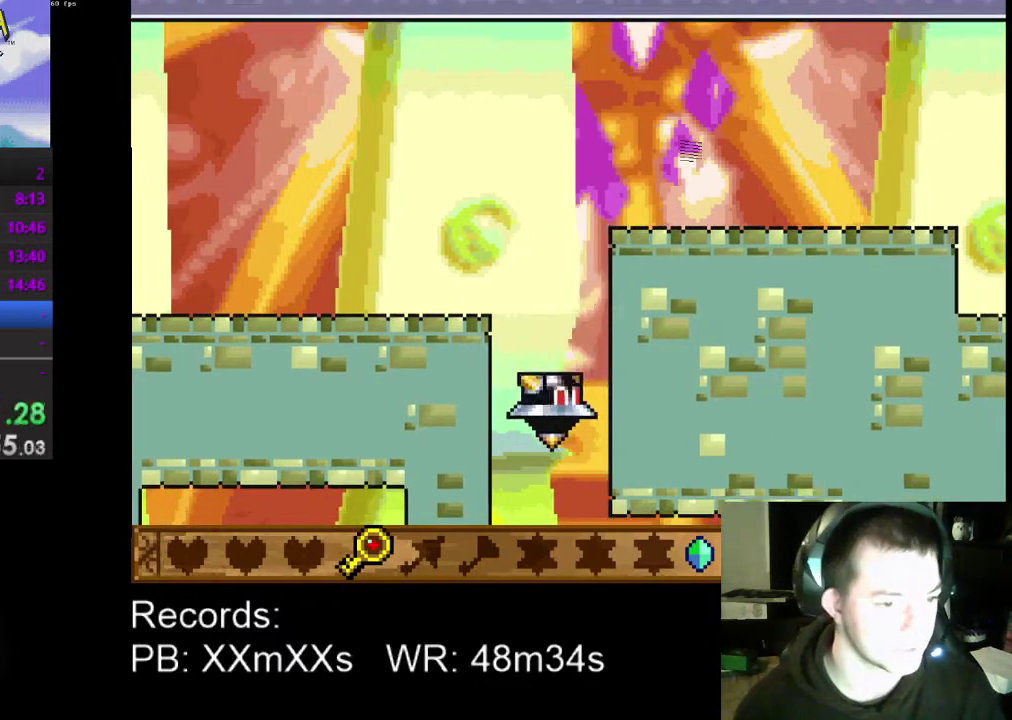
{"buttons": ["DPAD_LEFT"], "left_stick": "center", "events": [[100, "DPAD_LEFT", "down"], [233, "DPAD_LEFT", "up"], [333, "DPAD_RIGHT", "down"], [367, "DPAD_DOWN", "down"], [400, "DPAD_LEFT", "down"], [400, "DPAD_RIGHT", "up"], [433, "DPAD_DOWN", "up"]]}
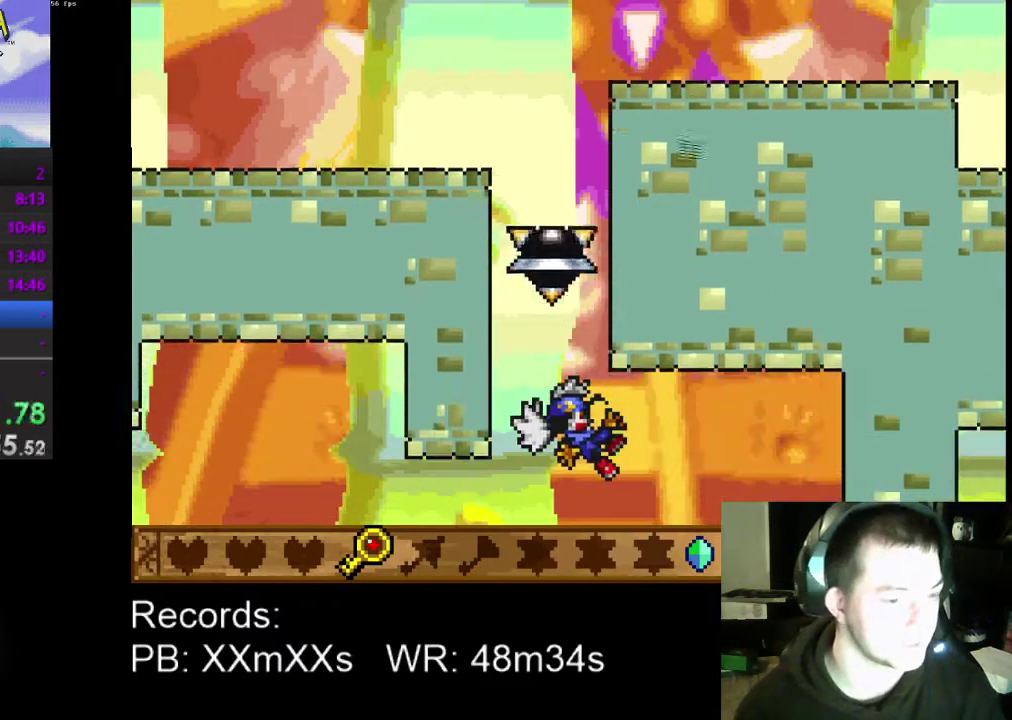
{"buttons": ["A", "DPAD_LEFT"], "left_stick": "center", "events": [[33, "A", "down"], [100, "DPAD_LEFT", "up"], [200, "A", "up"], [233, "DPAD_RIGHT", "down"], [267, "DPAD_UP", "down"], [300, "DPAD_RIGHT", "up"], [333, "DPAD_UP", "up"], [433, "DPAD_LEFT", "down"], [467, "A", "down"]]}
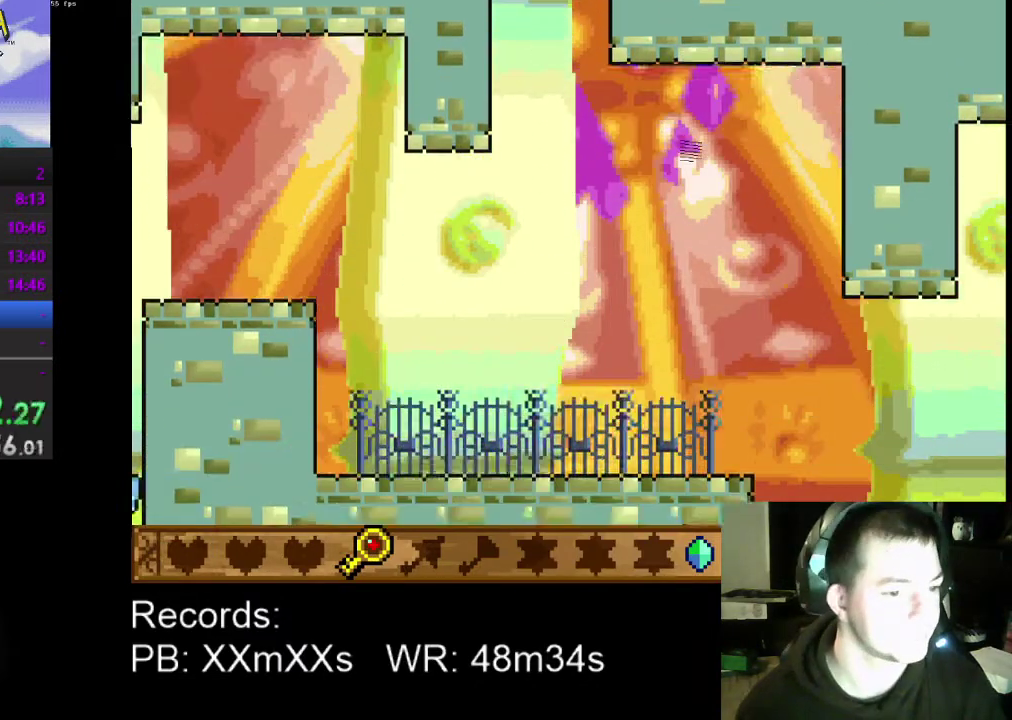
{"buttons": ["DPAD_LEFT"], "left_stick": "center", "events": [[67, "A", "up"], [100, "DPAD_LEFT", "up"], [200, "A", "down"], [300, "A", "up"], [333, "DPAD_LEFT", "down"], [400, "A", "down"], [500, "A", "up"]]}
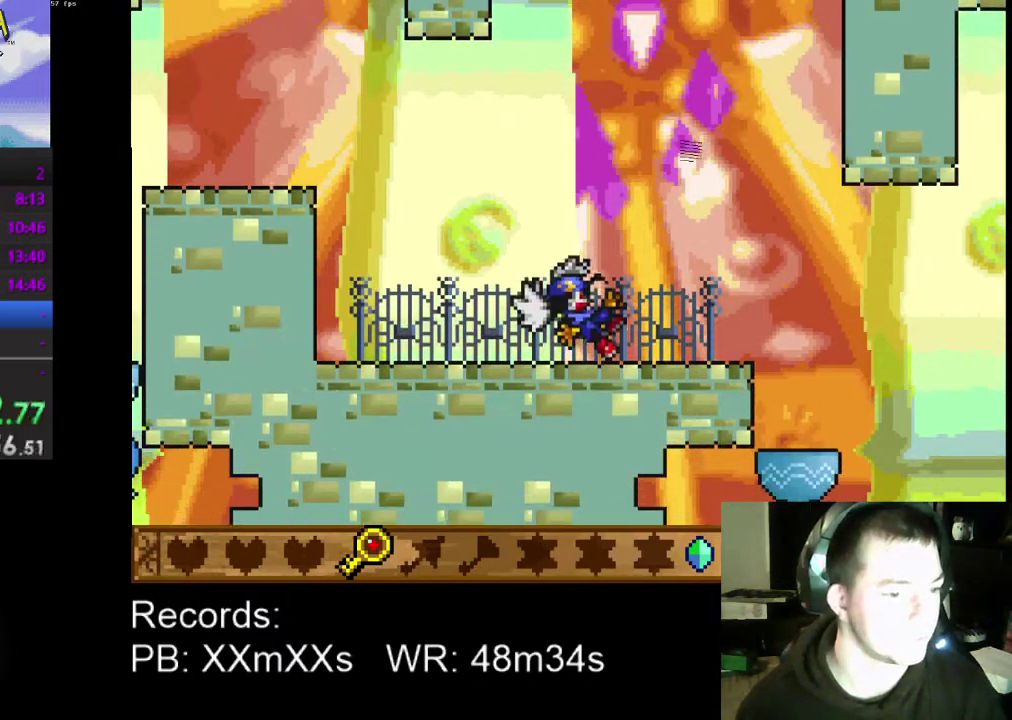
{"buttons": ["DPAD_LEFT"], "left_stick": "center", "events": [[133, "A", "down"], [233, "A", "up"]]}
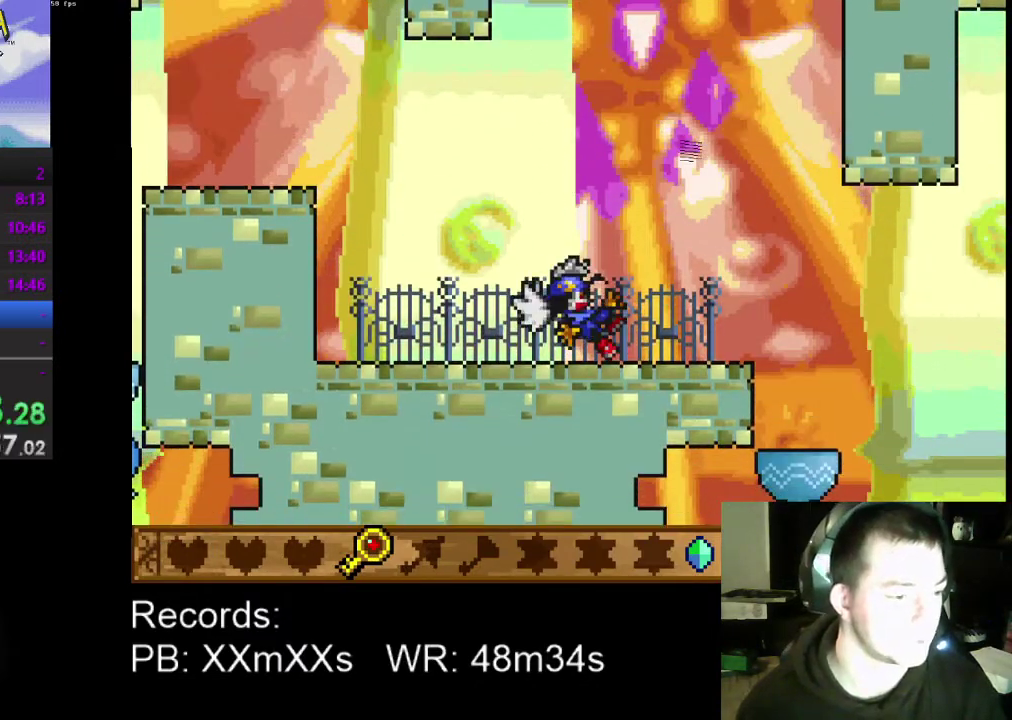
{"buttons": ["DPAD_LEFT"], "left_stick": "center", "events": []}
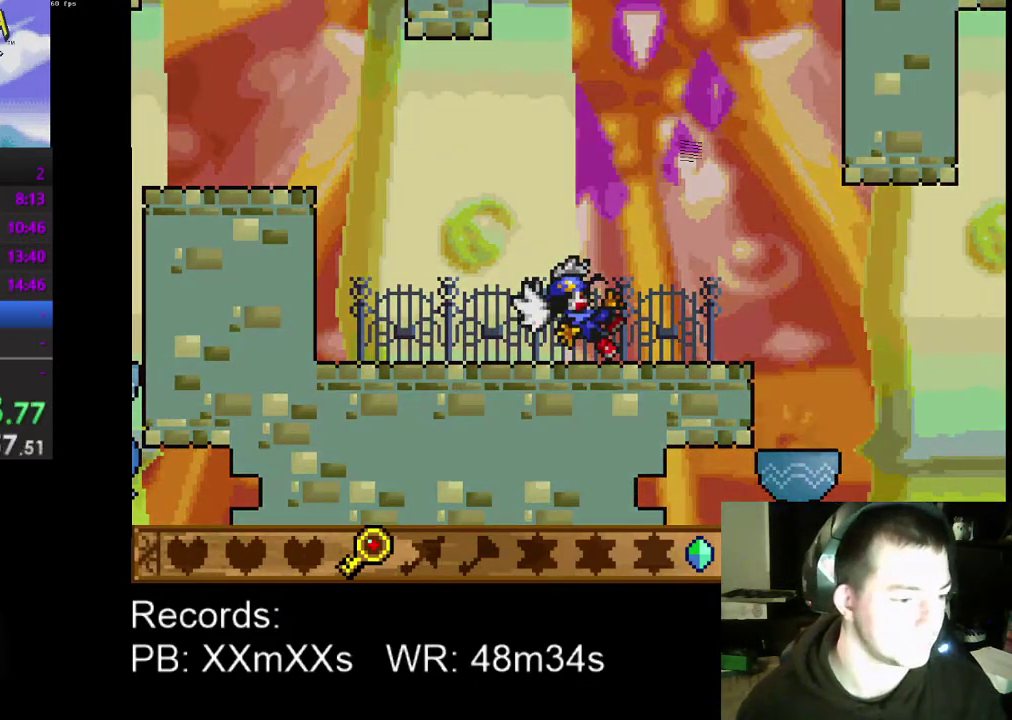
{"buttons": ["DPAD_LEFT"], "left_stick": "center", "events": []}
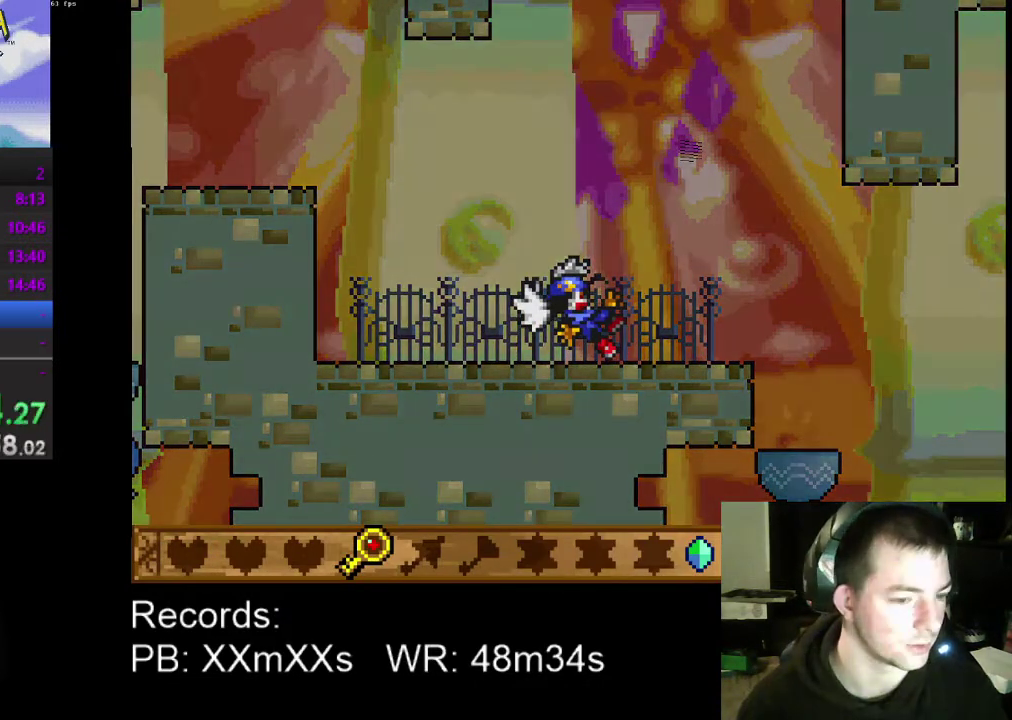
{"buttons": ["DPAD_LEFT"], "left_stick": "center", "events": []}
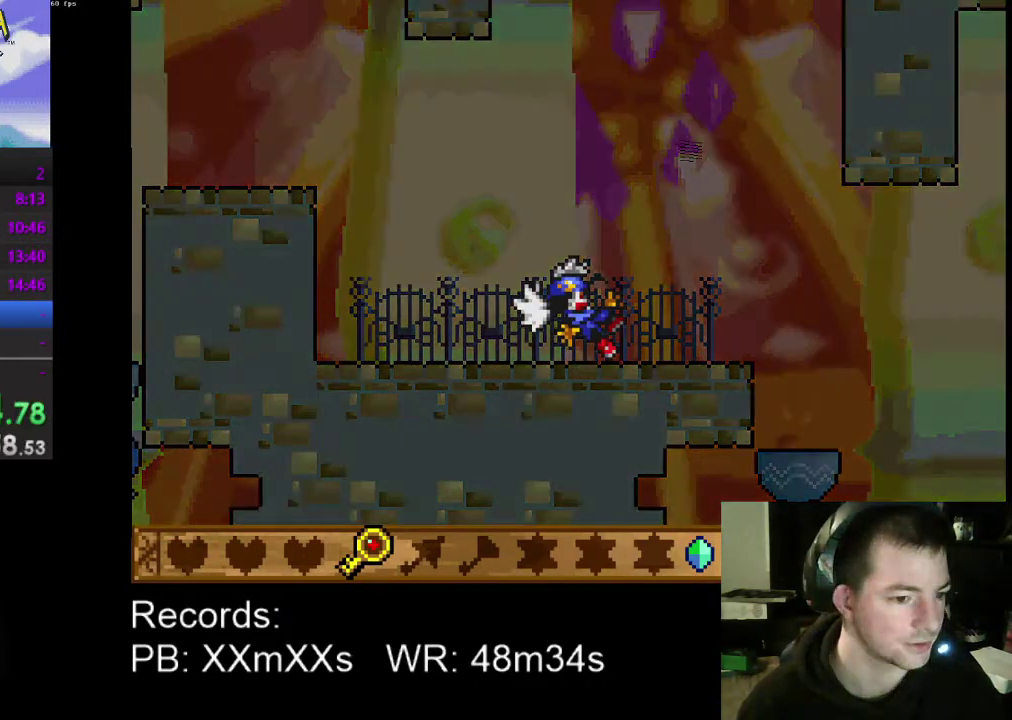
{"buttons": ["DPAD_LEFT"], "left_stick": "center", "events": []}
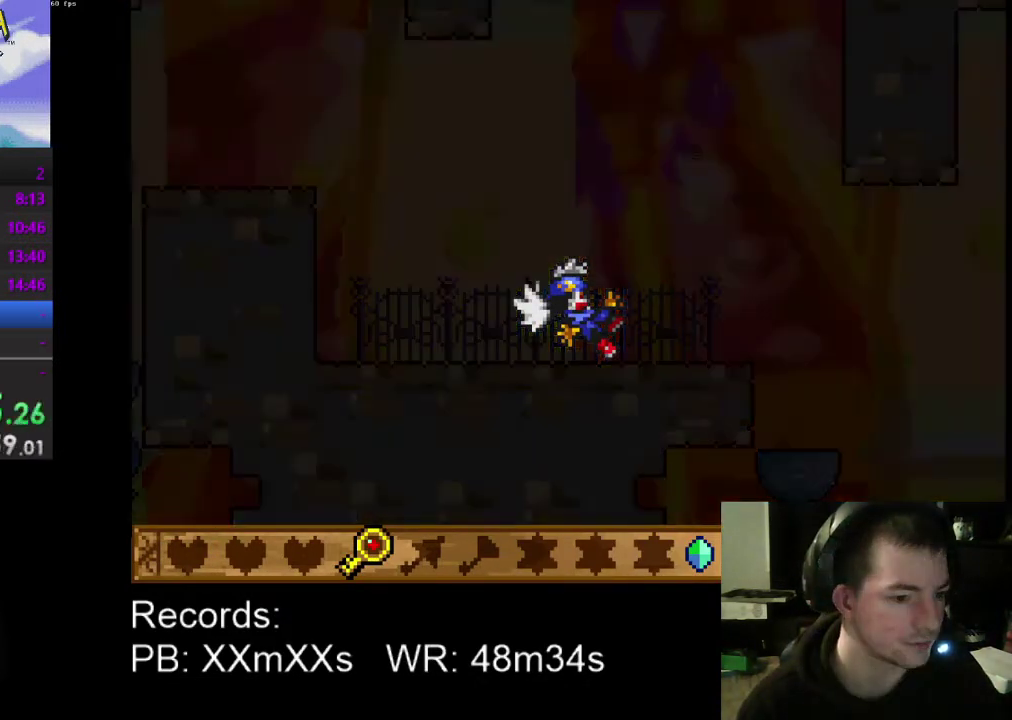
{"buttons": ["DPAD_LEFT"], "left_stick": "center", "events": [[33, "A", "down"], [133, "A", "up"], [200, "A", "down"], [300, "A", "up"], [400, "A", "down"], [467, "A", "up"]]}
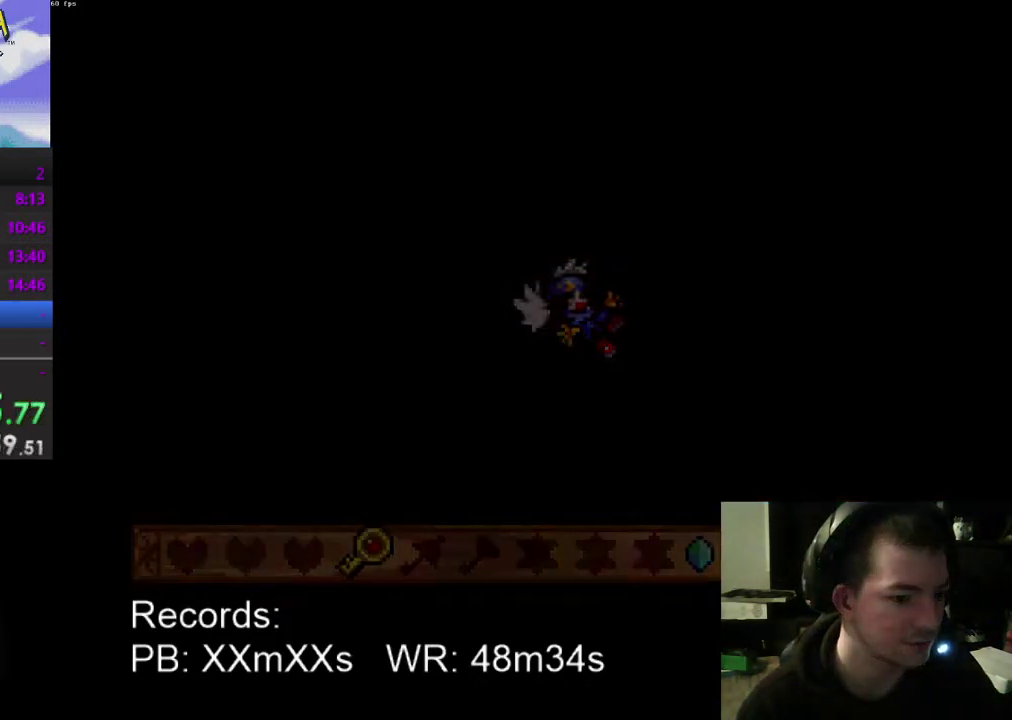
{"buttons": ["DPAD_DOWN", "DPAD_LEFT"], "left_stick": "center", "events": [[467, "DPAD_DOWN", "down"]]}
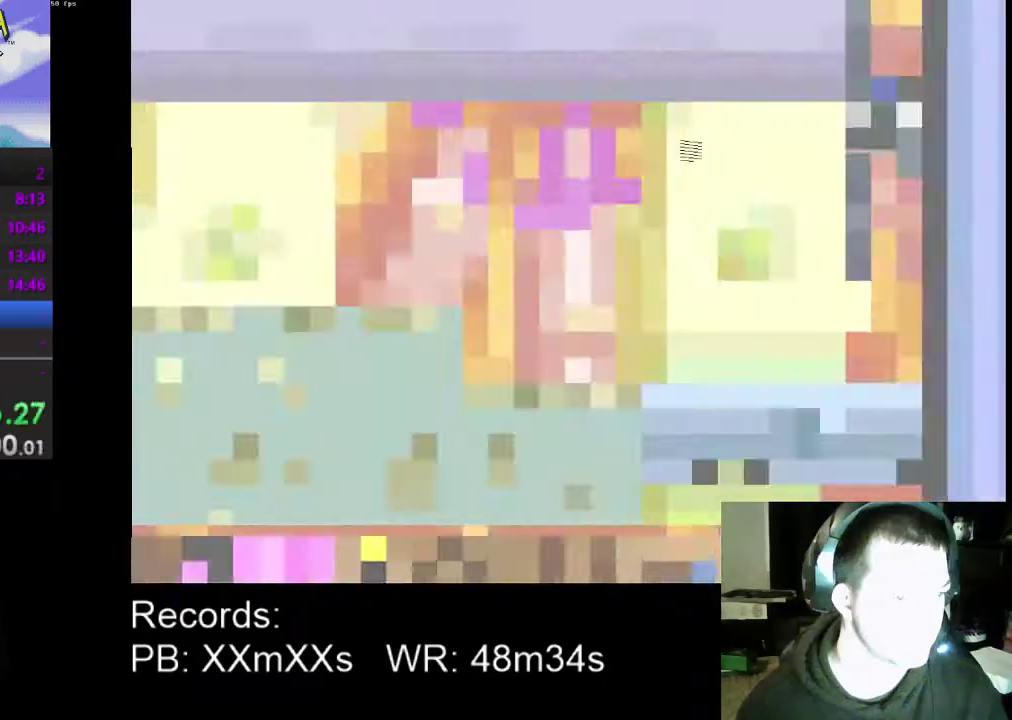
{"buttons": ["DPAD_LEFT"], "left_stick": "center", "events": [[33, "DPAD_LEFT", "up"], [133, "DPAD_LEFT", "down"], [200, "DPAD_DOWN", "up"], [333, "DPAD_DOWN", "down"], [500, "DPAD_DOWN", "up"]]}